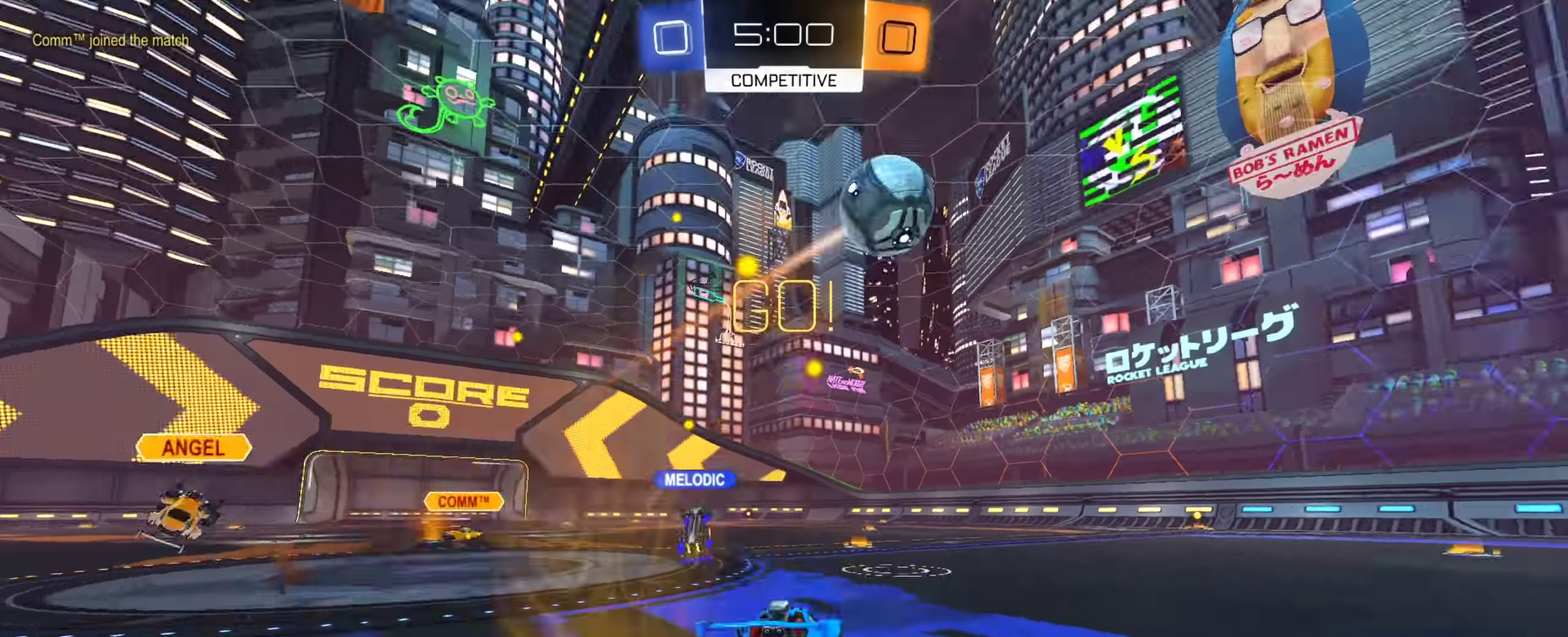
Gameplay with a controller (PlayStation layout); each line is a JSON object with the inputs held at the frame after it (dt_ms = milliseconds from this image to that frame). "events" lists button and stick changes between this image and that frame as [ms after this image, input, new state], when the widget could be followed in between. This document gives stick clicks only as held states, not as events. Not read: L1 R1.
{"dt_ms": 401, "buttons": ["CIRCLE", "R2"], "left_stick": "down-right", "right_stick": "center", "events": [[67, "TRIANGLE", "down"], [134, "TRIANGLE", "up"], [167, "CIRCLE", "down"]]}
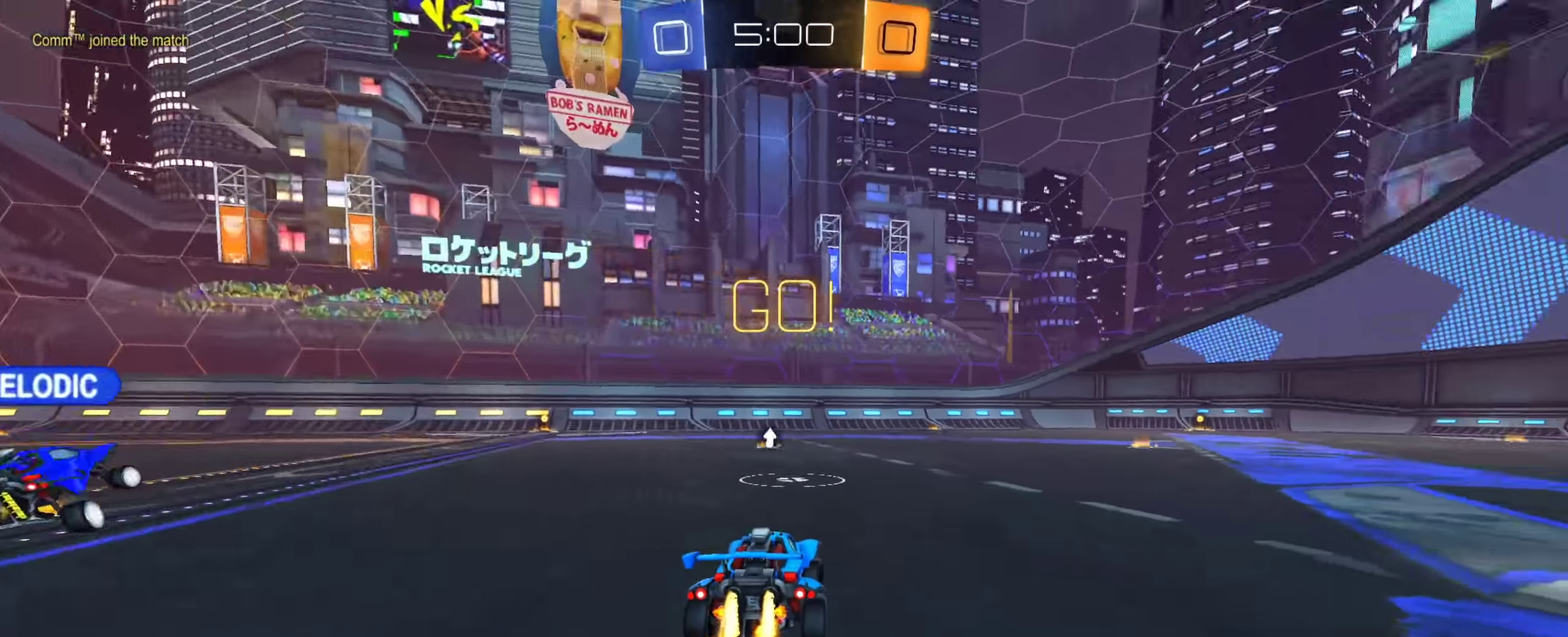
{"dt_ms": 600, "buttons": ["CIRCLE", "R2"], "left_stick": "down-right", "right_stick": "center", "events": [[216, "CROSS", "down"], [233, "left_stick", "left"], [283, "CROSS", "up"], [333, "CROSS", "down"], [350, "left_stick", "right"], [400, "left_stick", "down-right"], [517, "CROSS", "up"]]}
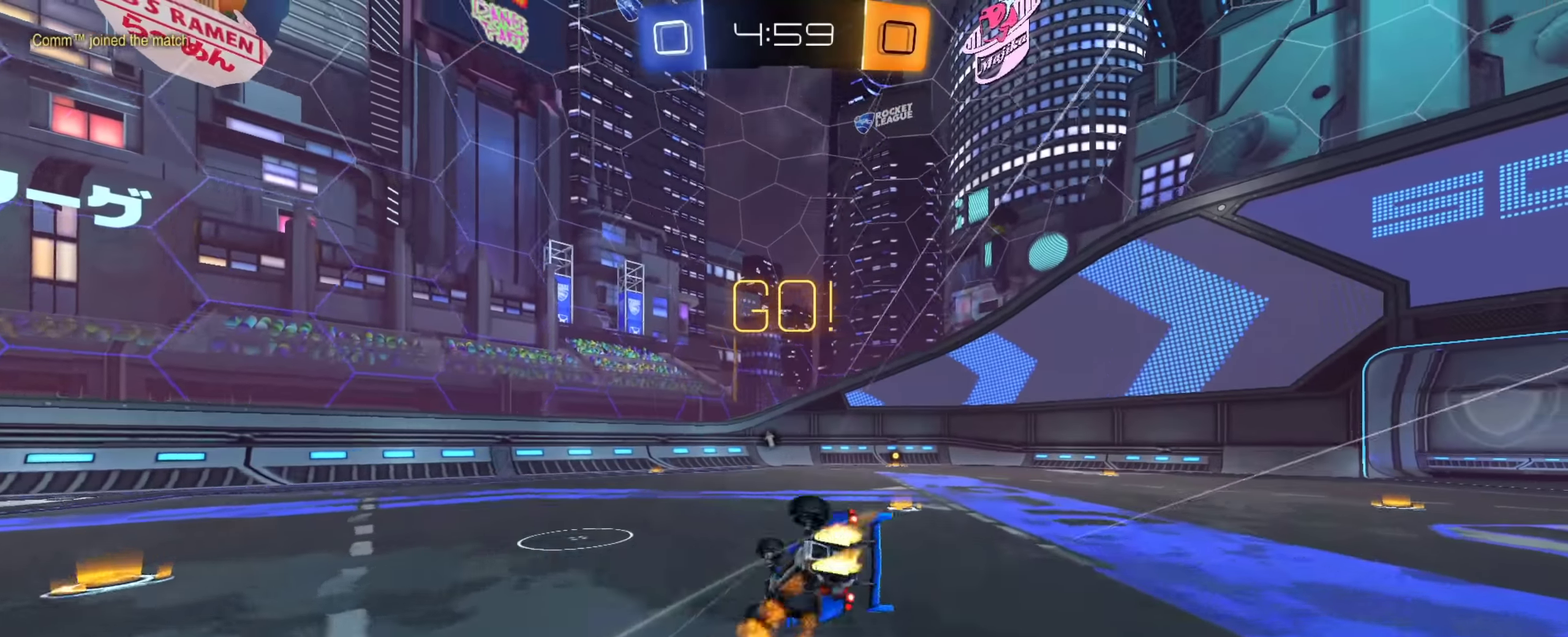
{"dt_ms": 300, "buttons": ["R2"], "left_stick": "down-right", "right_stick": "center", "events": [[67, "CIRCLE", "up"]]}
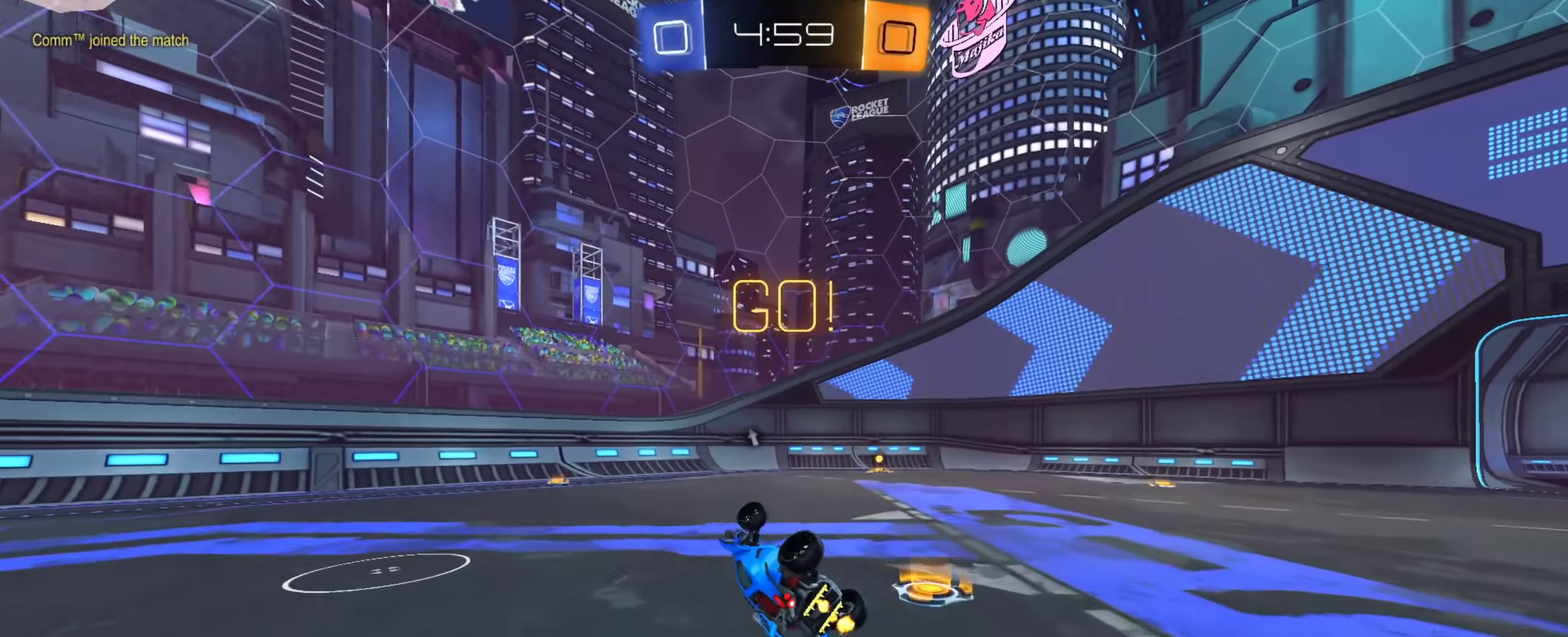
{"dt_ms": 901, "buttons": [], "left_stick": "left", "right_stick": "center", "events": [[201, "TRIANGLE", "down"], [317, "TRIANGLE", "up"], [468, "R2", "up"], [685, "left_stick", "left"]]}
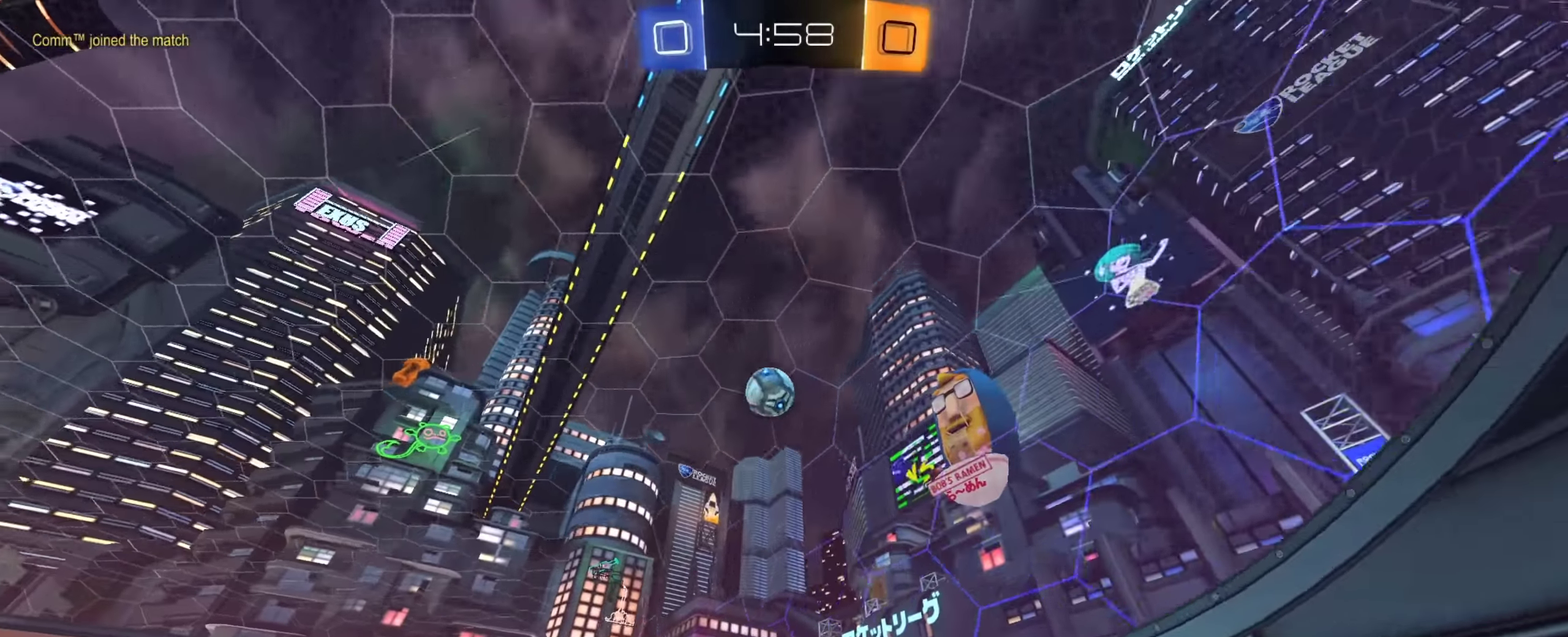
{"dt_ms": 301, "buttons": ["L2"], "left_stick": "down-right", "right_stick": "center", "events": [[100, "L2", "down"], [217, "left_stick", "down-right"]]}
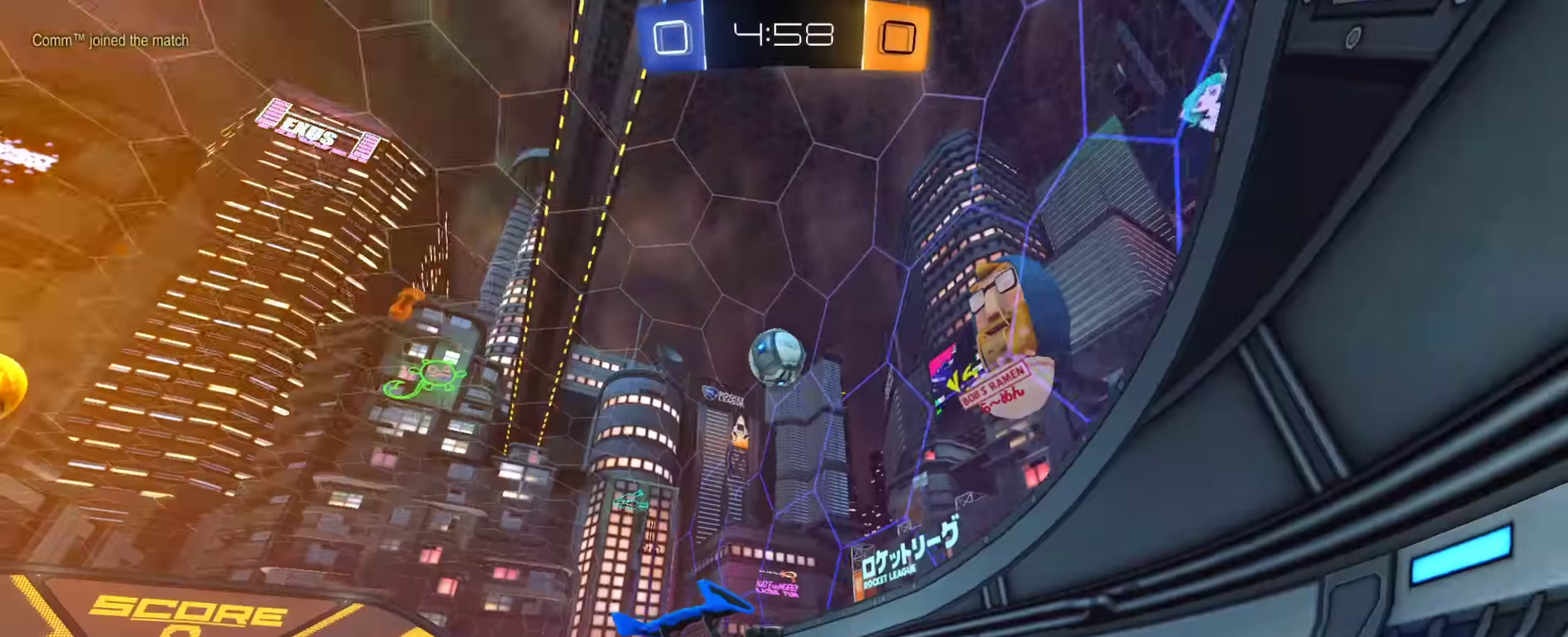
{"dt_ms": 500, "buttons": ["CIRCLE", "R2"], "left_stick": "left", "right_stick": "center", "events": [[250, "left_stick", "right"], [300, "R2", "down"], [317, "L2", "up"], [333, "left_stick", "up-left"], [350, "CIRCLE", "down"], [484, "left_stick", "left"]]}